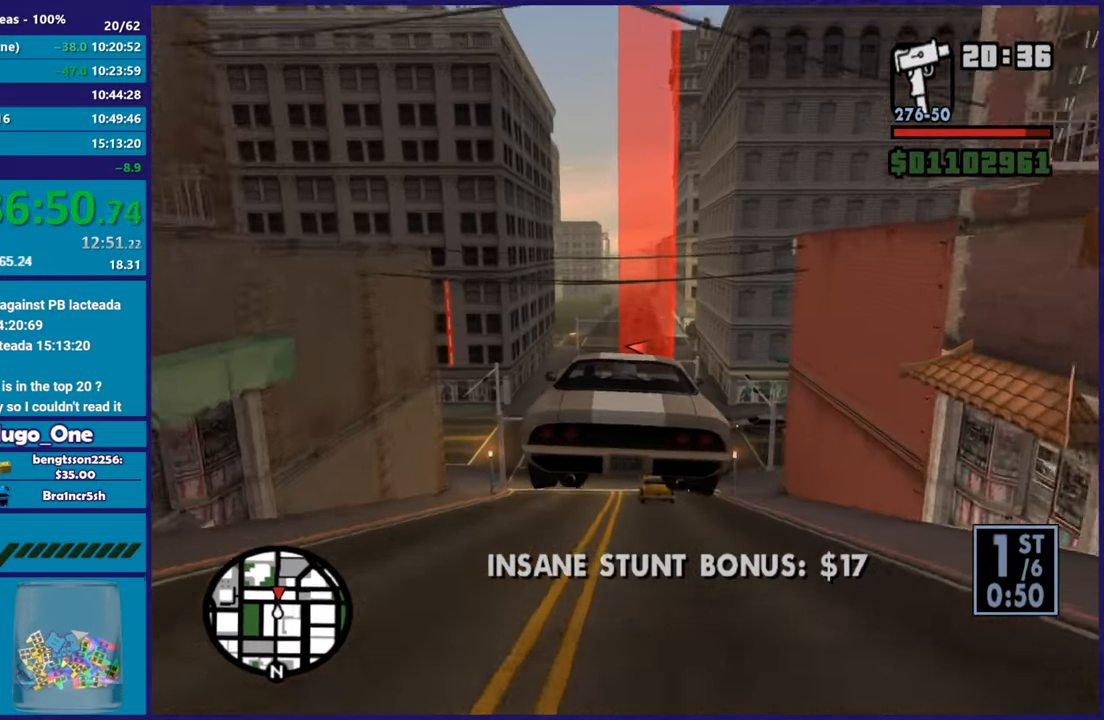
Gameplay with a controller (Xbox layout); each line is a JSON object with the inputs held at the frame after it. "button_events" lists button changes between this image and that frame as [ms after this image, input, new state], when the widget could be followed in between (sticks are given only as held states). This document gives stick clicks only as held states, not as events.
{"buttons": [], "left_stick": "left", "right_stick": "center", "button_events": [[284, "R2", "up"]]}
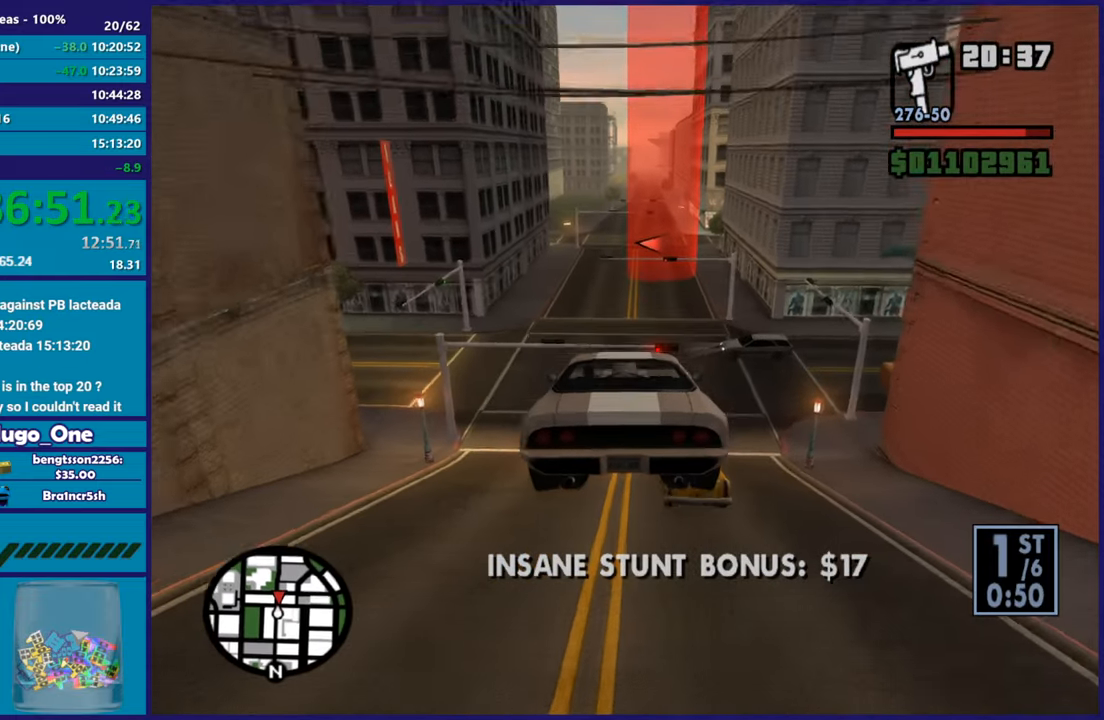
{"buttons": [], "left_stick": "down-right", "right_stick": "down-left", "button_events": []}
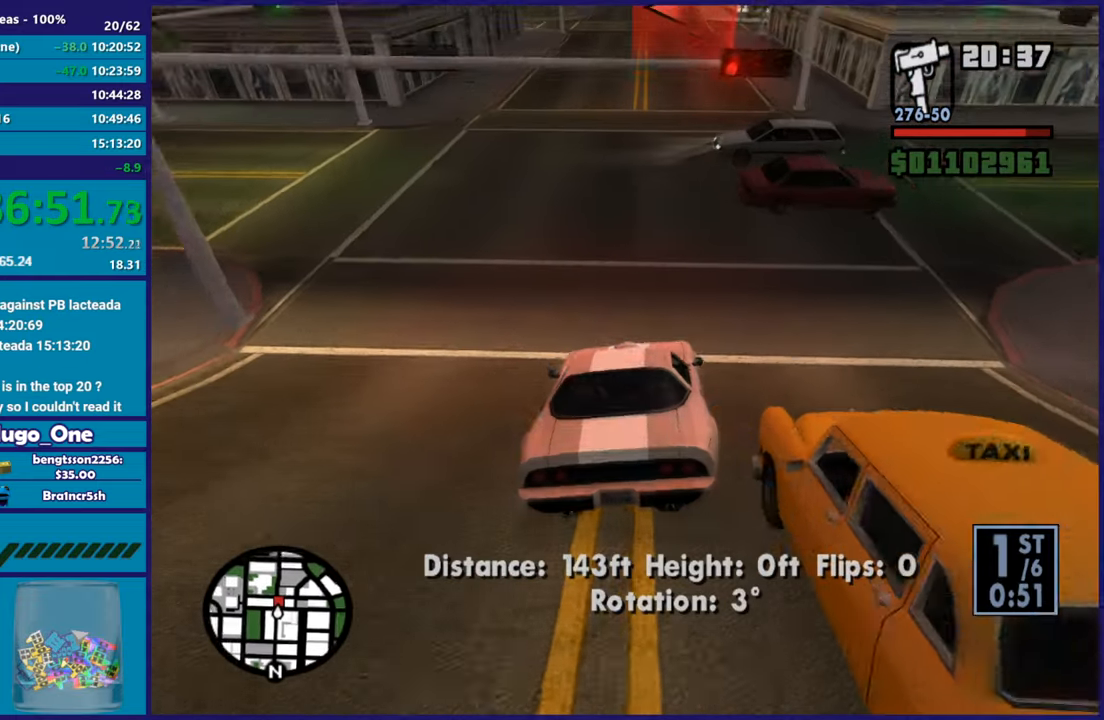
{"buttons": [], "left_stick": "down-right", "right_stick": "down-left", "button_events": [[117, "R2", "down"], [267, "R2", "up"]]}
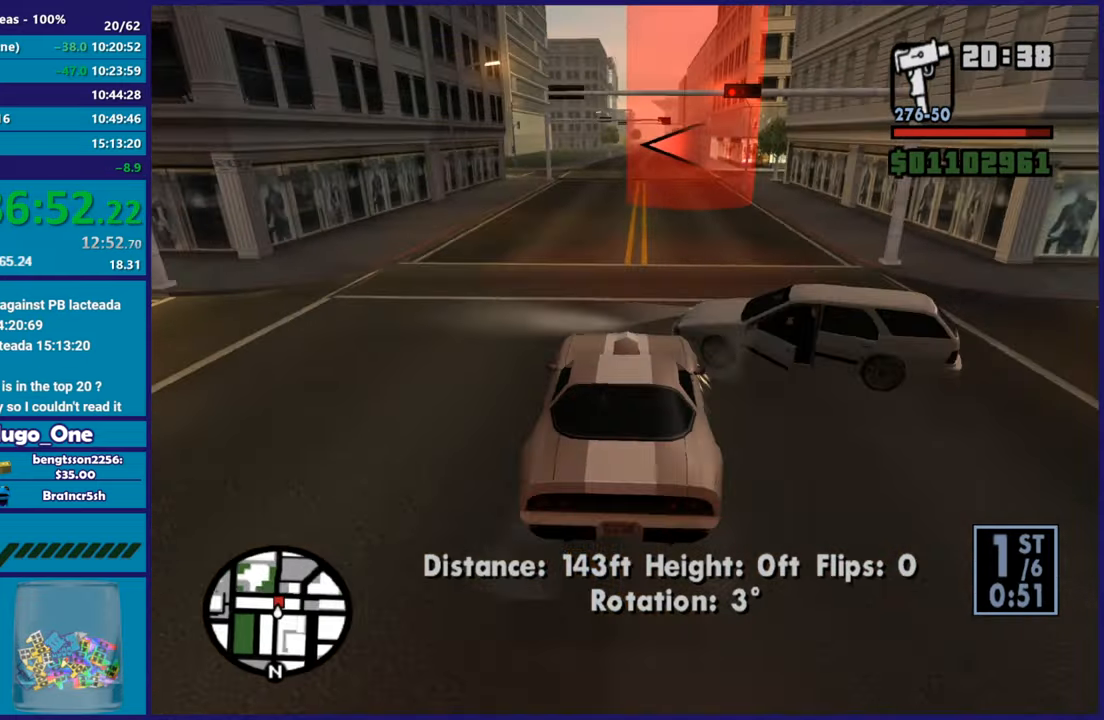
{"buttons": ["R2"], "left_stick": "right", "right_stick": "down-left", "button_events": [[300, "R2", "down"]]}
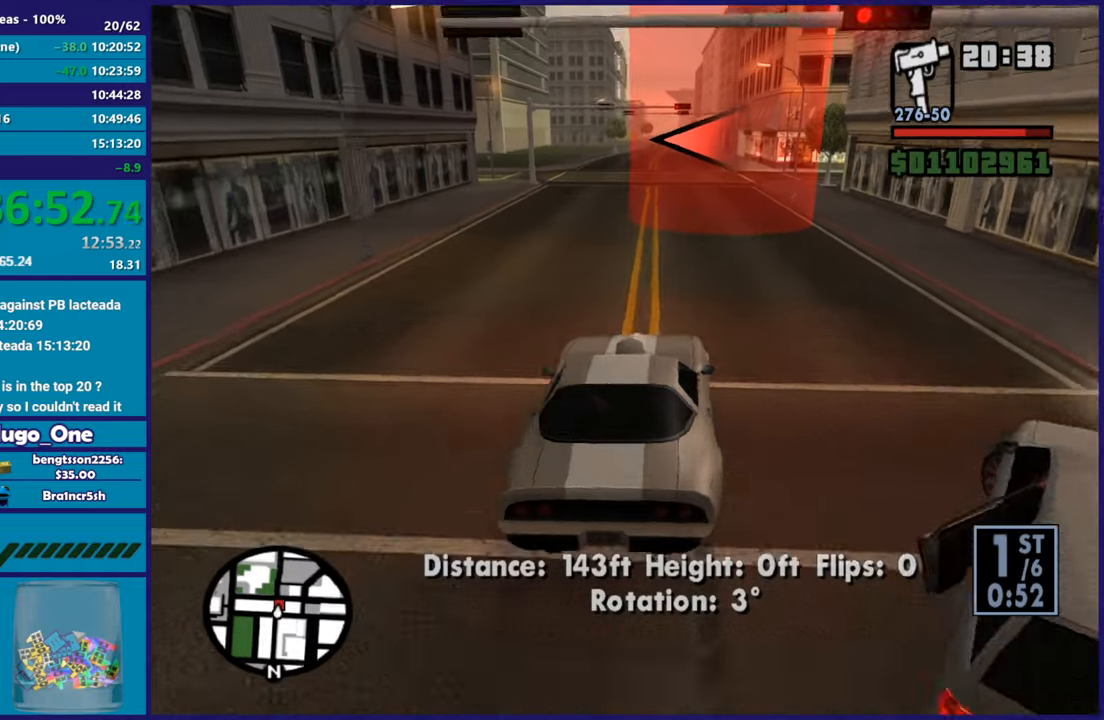
{"buttons": ["R2"], "left_stick": "left", "right_stick": "down-left", "button_events": []}
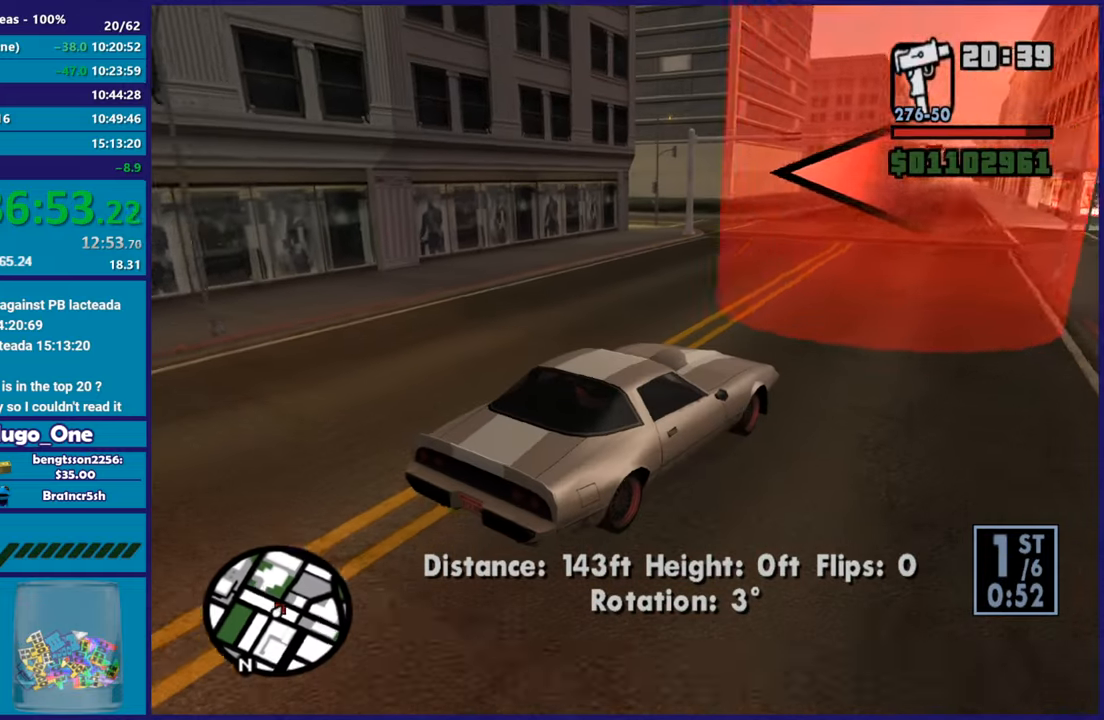
{"buttons": ["R2"], "left_stick": "left", "right_stick": "down-left", "button_events": []}